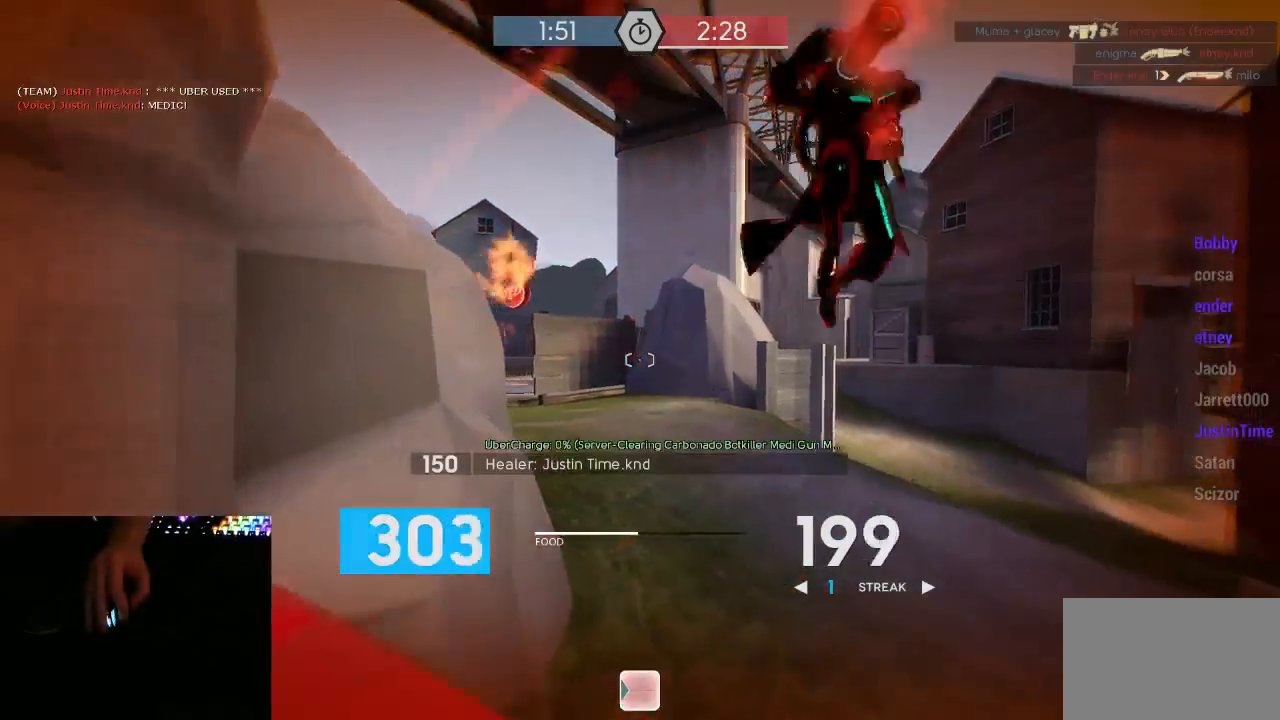
Gameplay with keyboard and mouse; each line is a JSON object with the keys and mouse buttons held at the frame after it. "events" lists presses ("down") and releases ("up") of "1", "2", "3", "4", "5", "a", "alt", "c", "ctrl", "d", "e", "f", "q", "r", "s", "shift", "space", "tab", "v", "w", "x", "z", "mouse_left", "mouse_middle", "mouse_right", "mouse_mb5", "mouse_wheel_up" and "mouse_wheel_down" between this image and that frame as [ms after this image, input, new state], when the widget could be followed in between. "mouse_left", "mouse_middle", "mouse_right", "mouse_mb5", "mouse_wheel_up", "mouse_wheel_down" = the "left", "middle", "right", "mb5", "wheel_up", "wheel_down" buttons of the "mouse" list. No other keys are recorded. Mouse movement is not recorded.
{"keys": ["d"], "mouse": ["left", "mb5"], "events": [[183, "w", "up"], [317, "w", "down"], [500, "w", "up"]]}
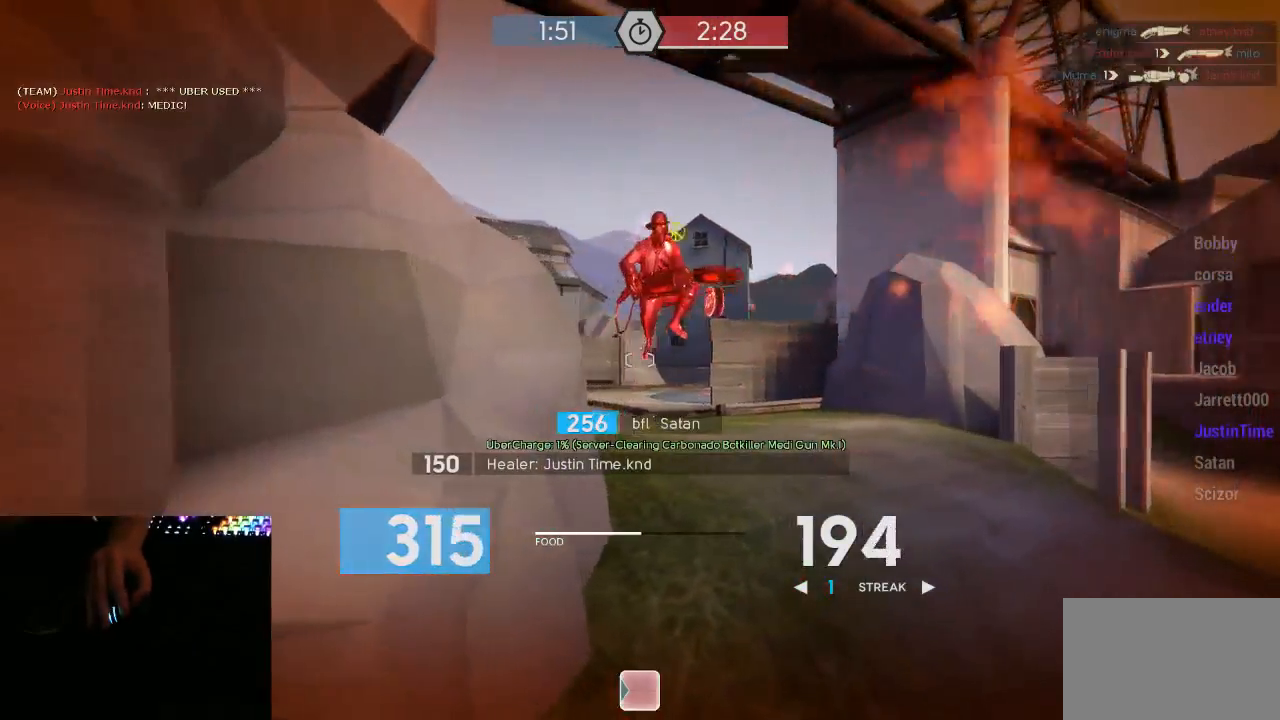
{"keys": ["d", "s"], "mouse": ["left", "mb5"], "events": [[450, "s", "down"]]}
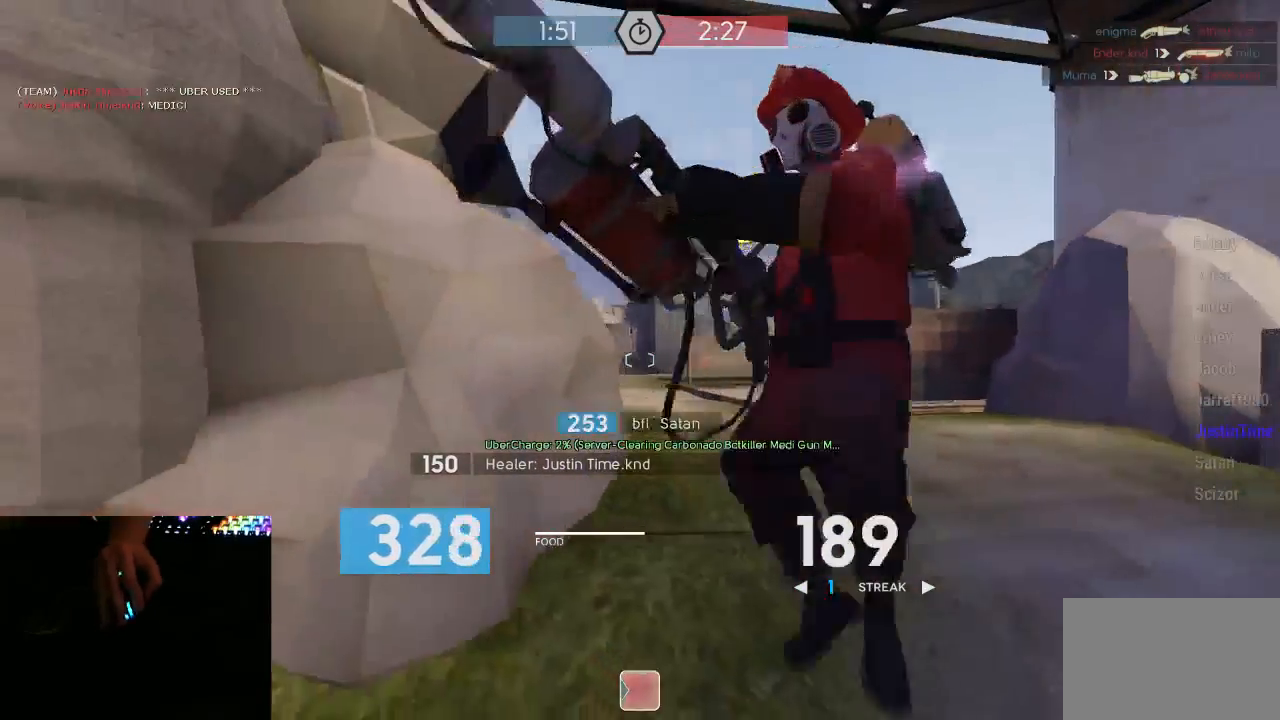
{"keys": ["a"], "mouse": [], "events": [[117, "d", "up"], [167, "a", "down"], [367, "s", "up"], [433, "mouse_left", "up"], [433, "mouse_mb5", "up"]]}
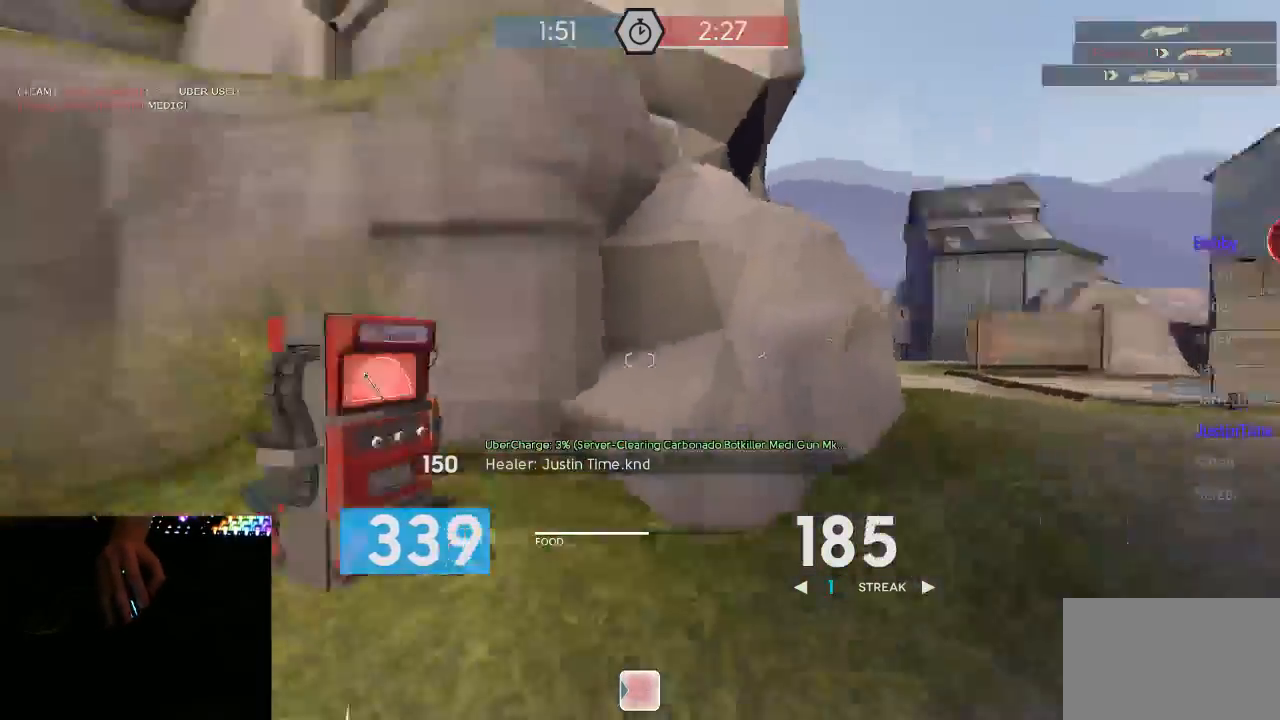
{"keys": ["tab", "w"], "mouse": [], "events": [[17, "w", "down"], [50, "a", "up"], [183, "tab", "down"]]}
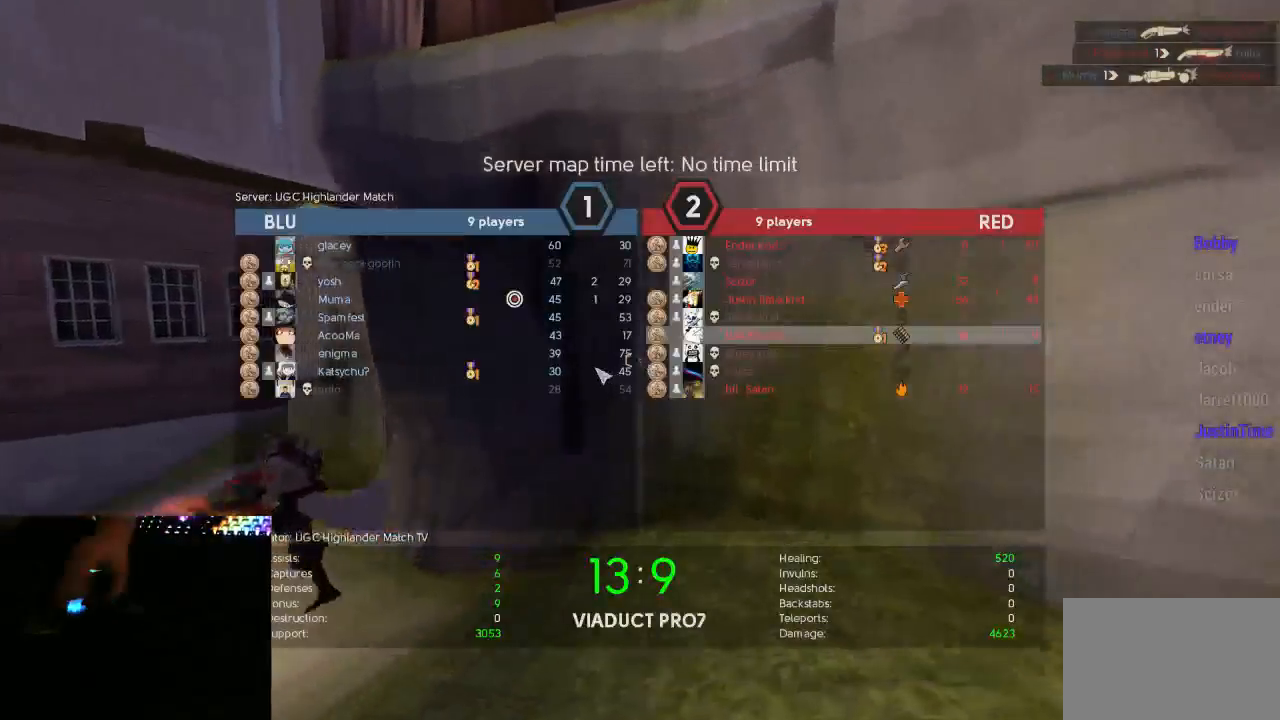
{"keys": ["d", "tab", "w"], "mouse": [], "events": [[67, "tab", "up"], [350, "tab", "down"], [383, "d", "down"]]}
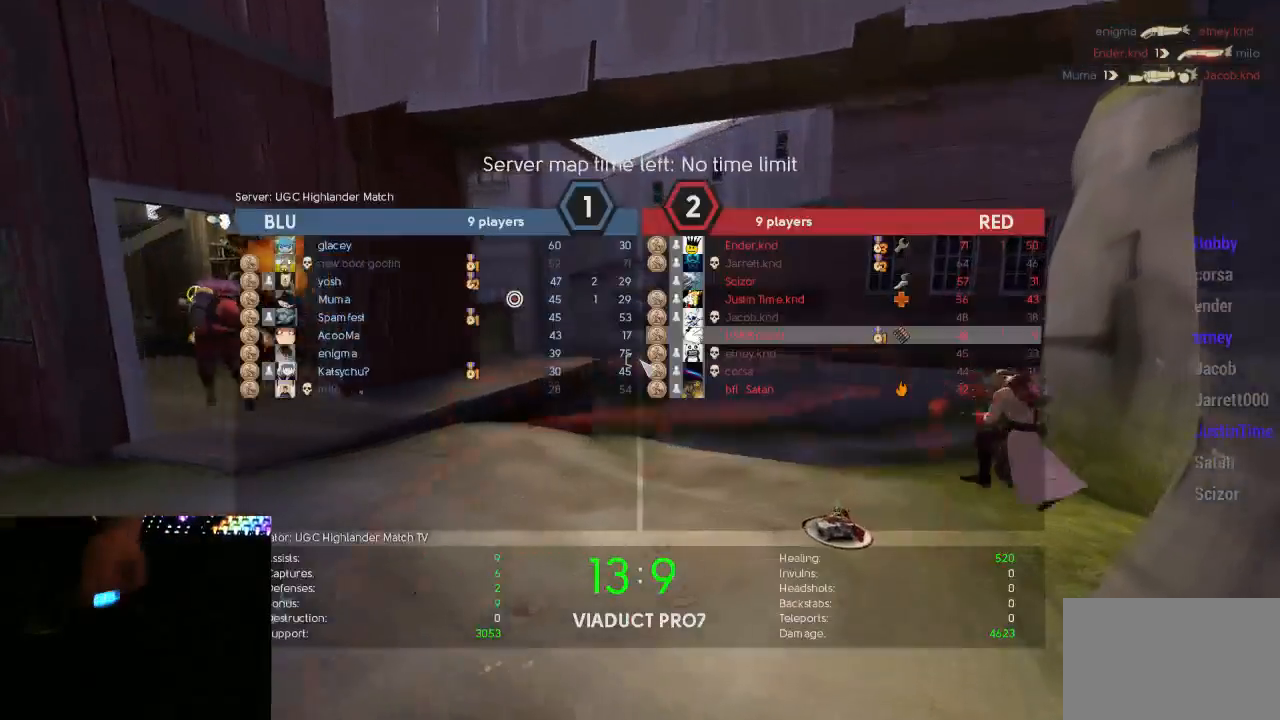
{"keys": ["d", "w"], "mouse": [], "events": [[200, "tab", "up"]]}
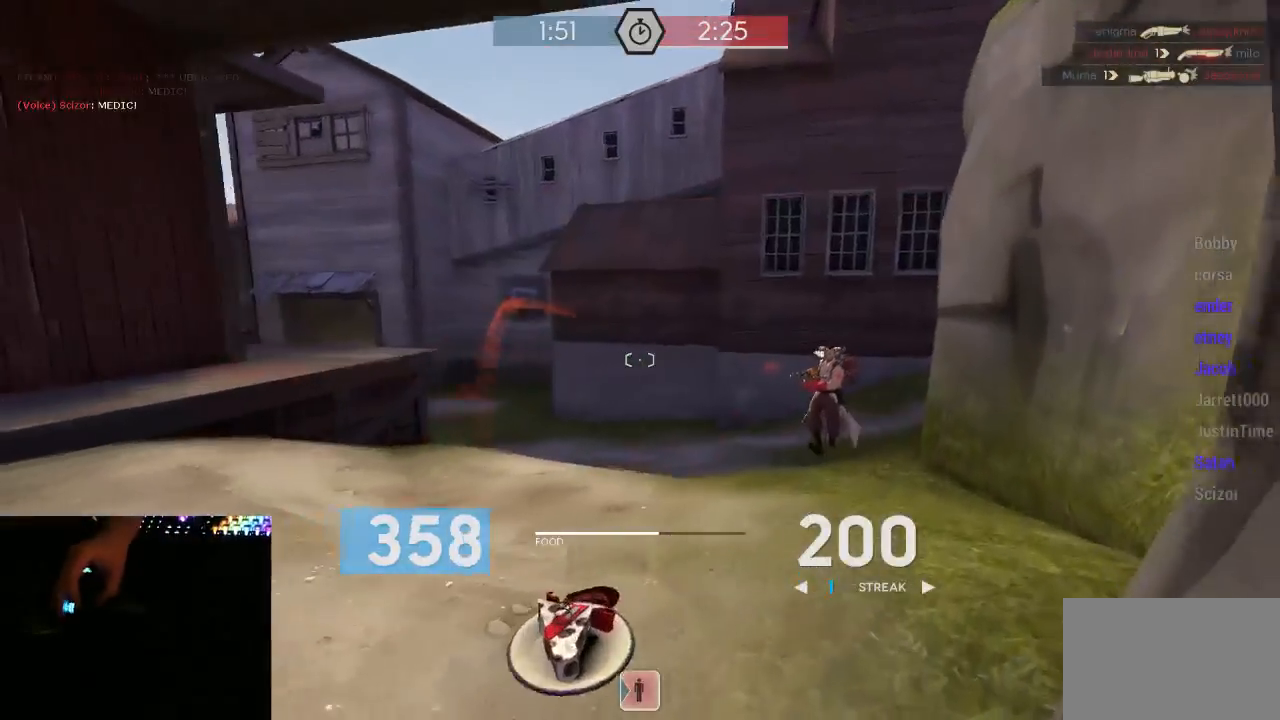
{"keys": ["d", "w"], "mouse": [], "events": [[83, "d", "up"], [200, "d", "down"], [333, "d", "up"], [500, "d", "down"]]}
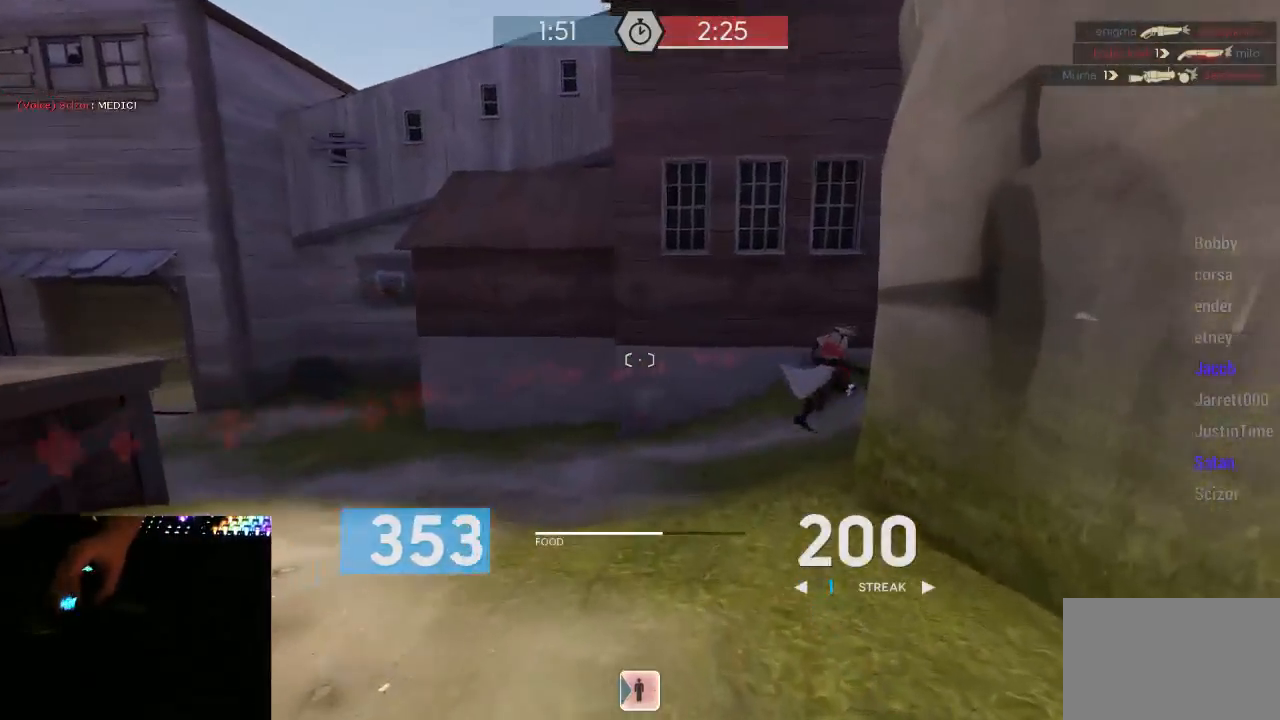
{"keys": ["w"], "mouse": [], "events": [[150, "w", "up"], [283, "s", "down"], [333, "d", "up"], [367, "a", "down"], [367, "s", "up"], [433, "w", "down"], [467, "a", "up"]]}
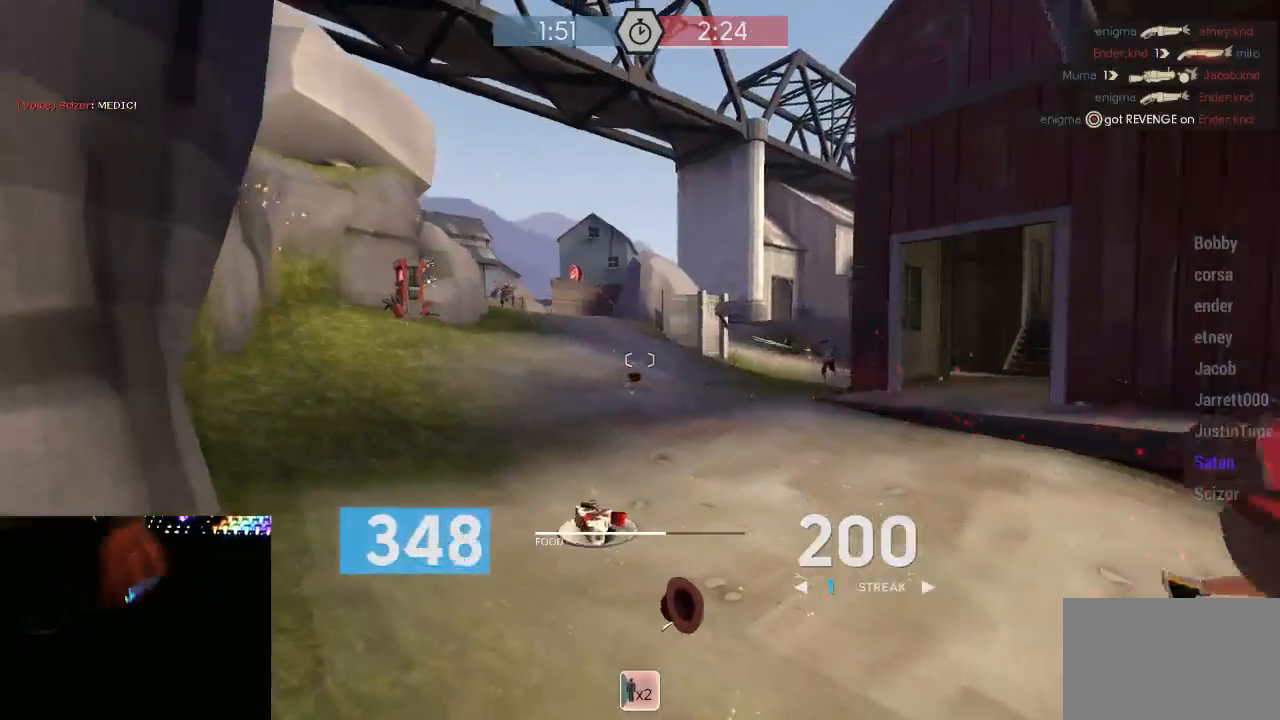
{"keys": ["w"], "mouse": [], "events": [[283, "a", "down"], [433, "a", "up"]]}
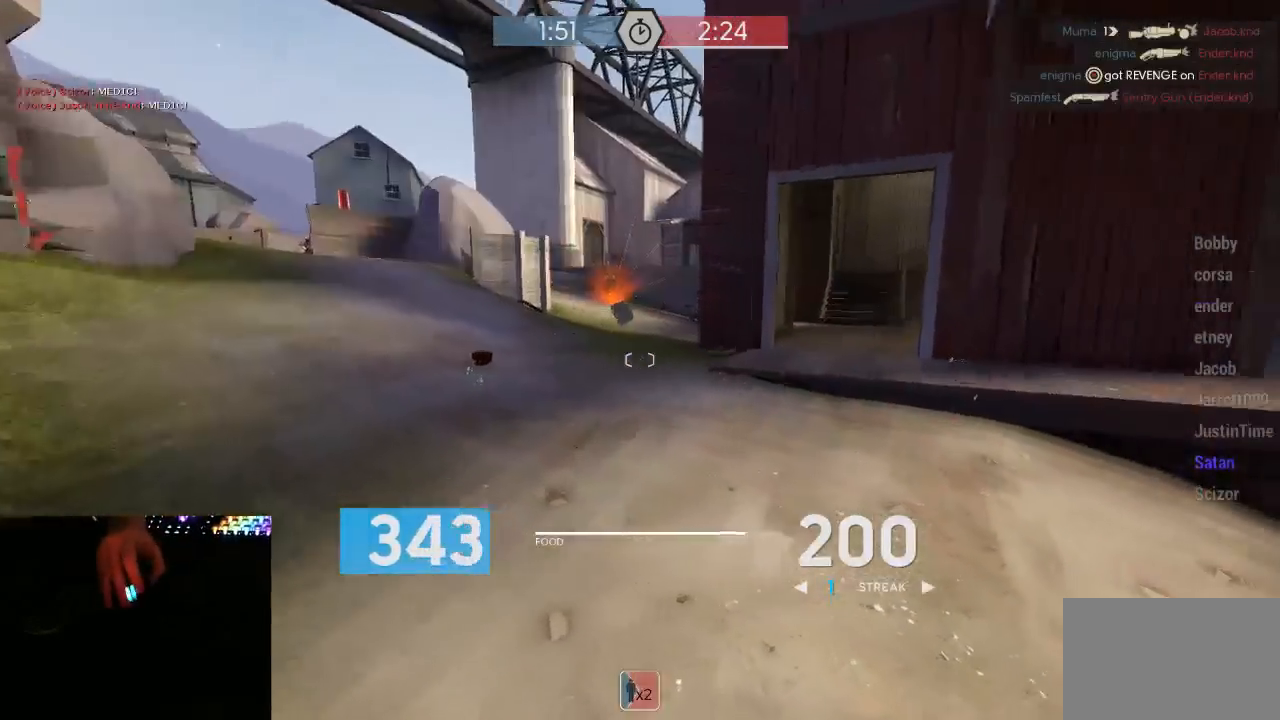
{"keys": ["d", "space"], "mouse": ["right"], "events": [[67, "d", "down"], [417, "mouse_right", "down"], [417, "space", "down"], [450, "w", "up"]]}
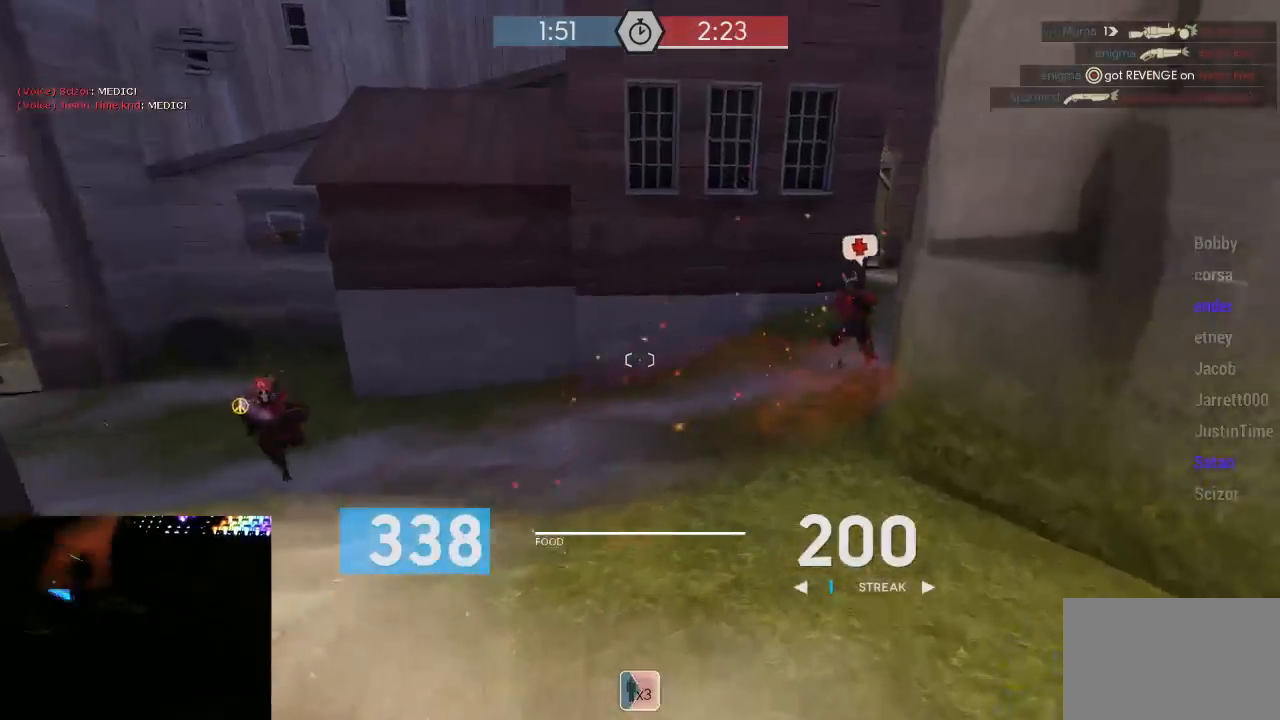
{"keys": ["d"], "mouse": [], "events": [[33, "space", "up"], [350, "mouse_right", "up"], [383, "w", "down"], [417, "d", "up"], [450, "d", "down"], [450, "w", "up"]]}
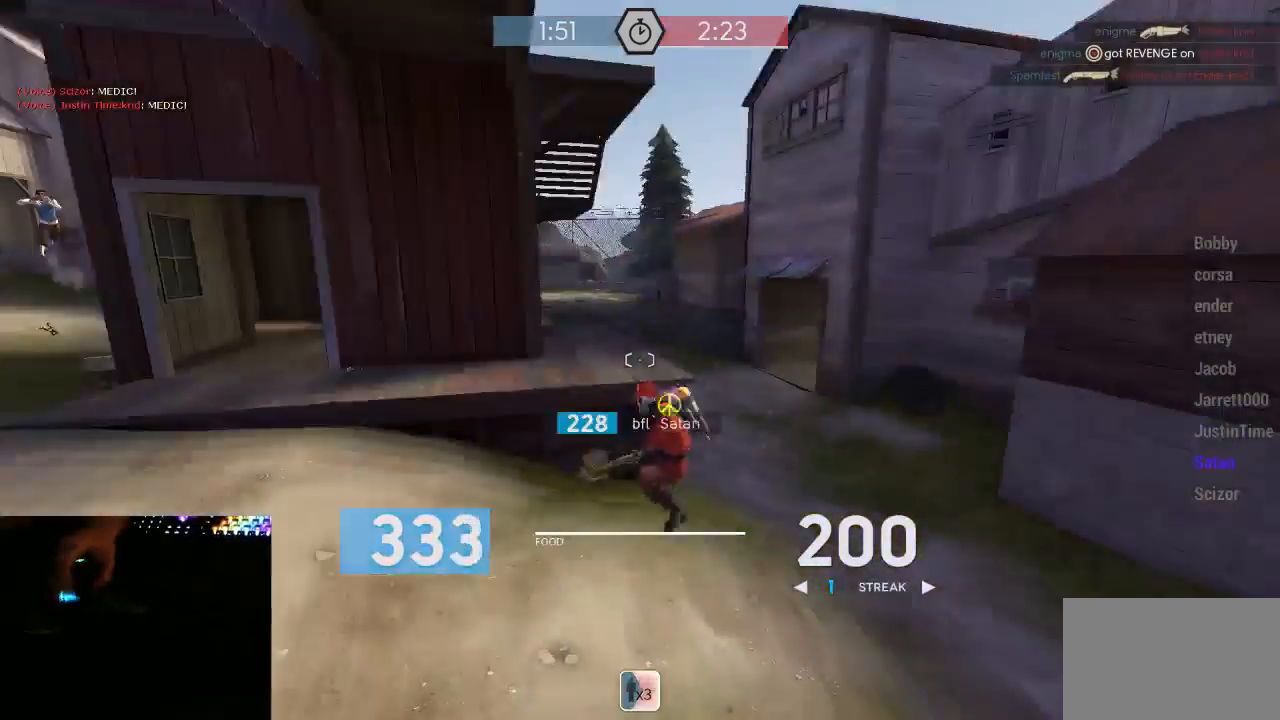
{"keys": ["d", "s"], "mouse": [], "events": [[150, "s", "down"]]}
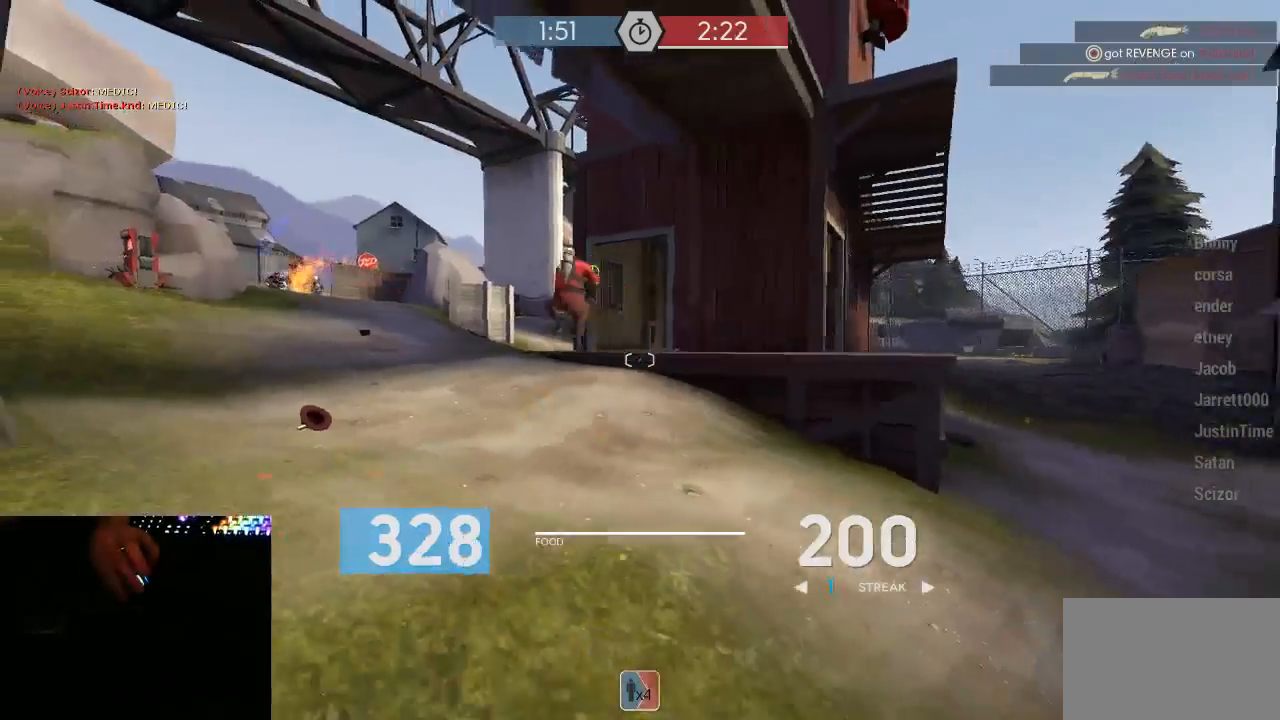
{"keys": ["w"], "mouse": [], "events": [[83, "s", "up"], [217, "w", "down"], [250, "d", "up"]]}
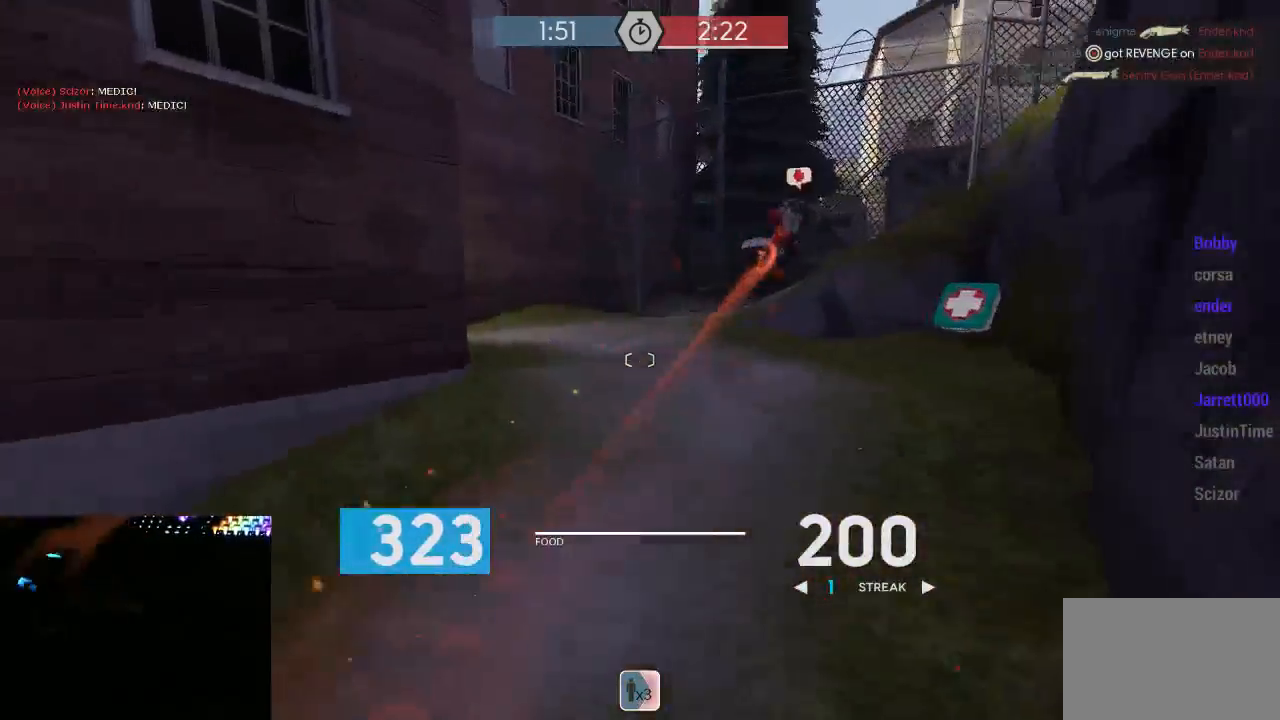
{"keys": ["w"], "mouse": [], "events": [[417, "a", "down"], [500, "a", "up"]]}
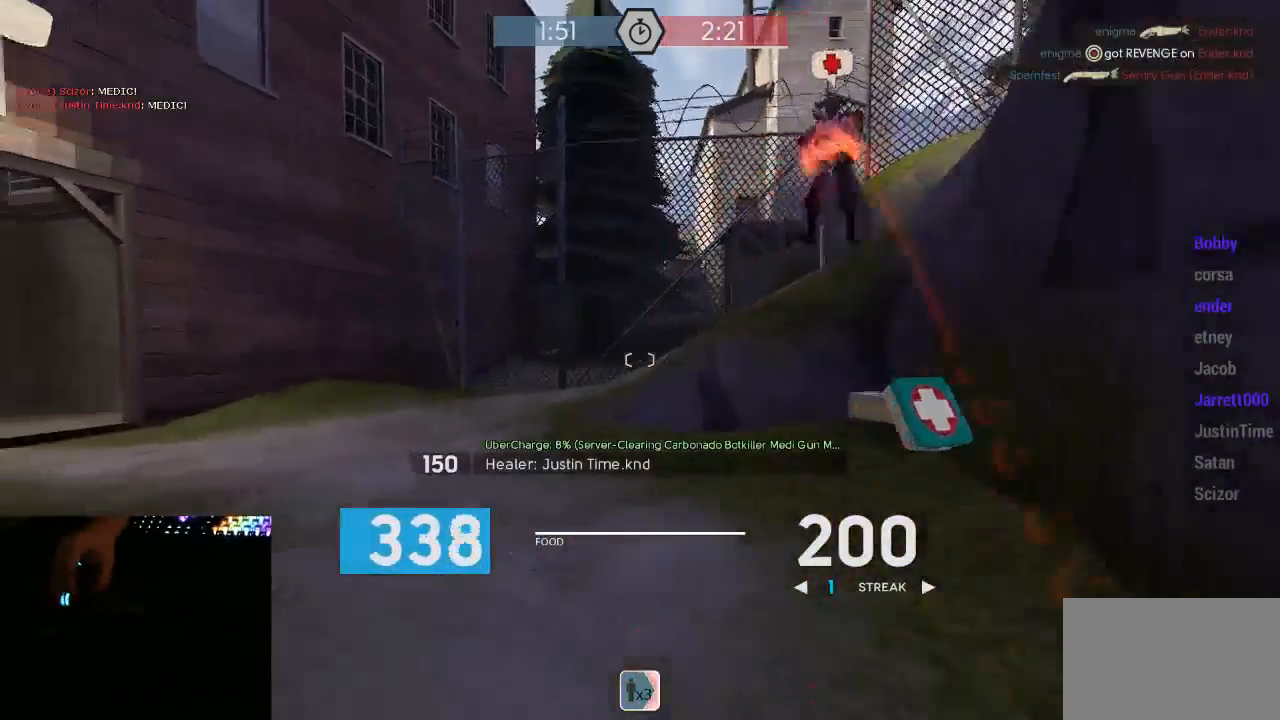
{"keys": ["a", "w"], "mouse": [], "events": [[200, "a", "down"], [317, "a", "up"], [450, "a", "down"]]}
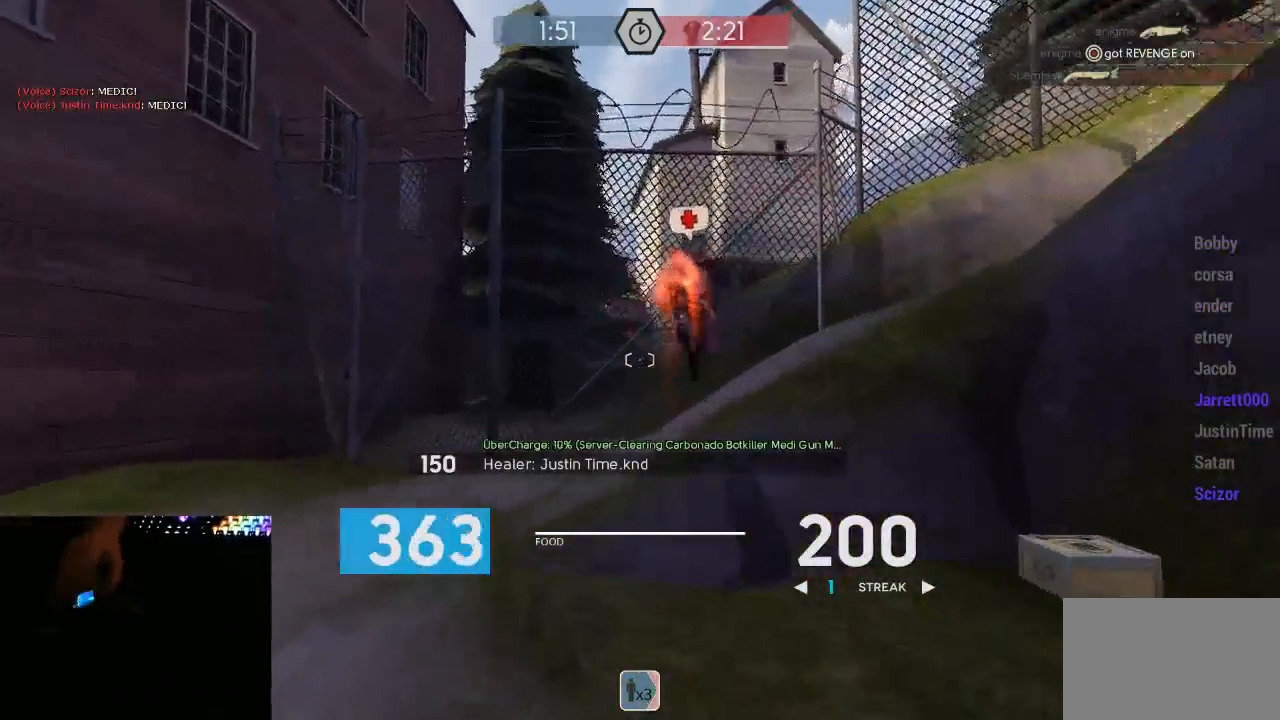
{"keys": ["a"], "mouse": ["right", "mb5"], "events": [[50, "a", "up"], [167, "a", "down"], [267, "a", "up"], [300, "a", "down"], [333, "mouse_right", "down"], [383, "space", "down"], [450, "w", "up"], [483, "mouse_mb5", "down"], [483, "space", "up"]]}
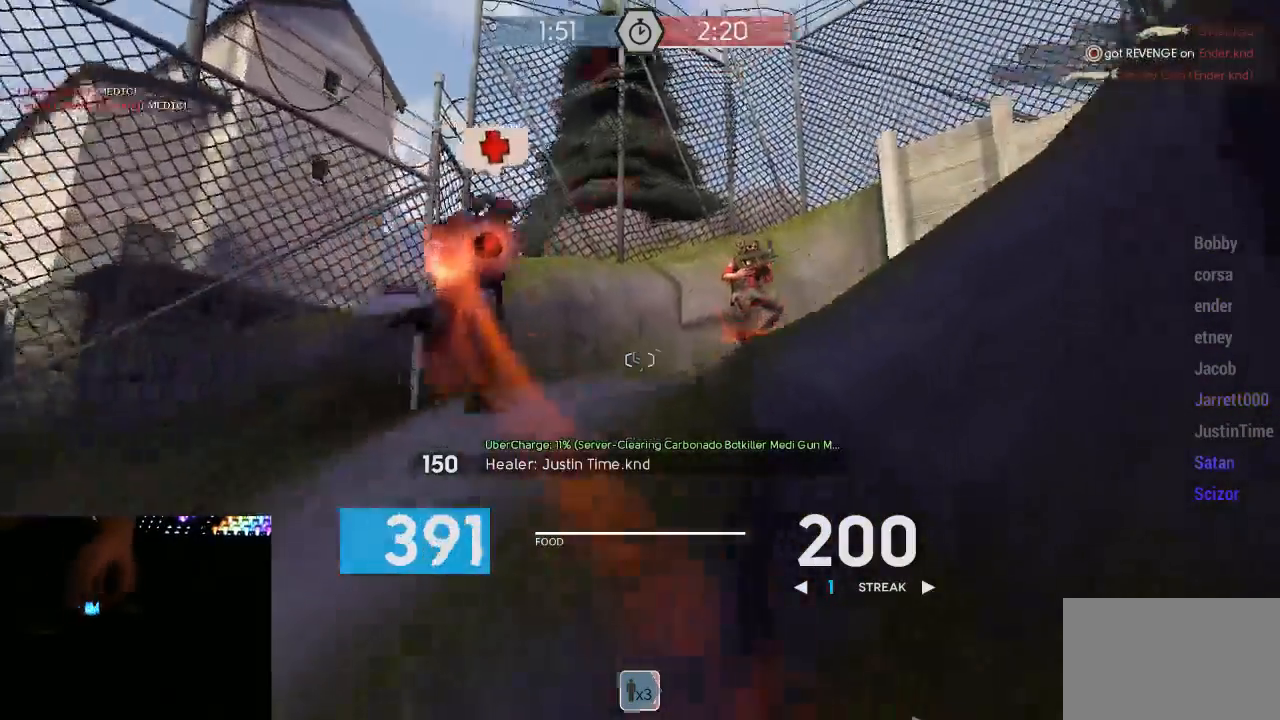
{"keys": ["a", "w"], "mouse": ["mb5"], "events": [[300, "mouse_right", "up"], [300, "w", "down"], [333, "a", "up"], [433, "a", "down"]]}
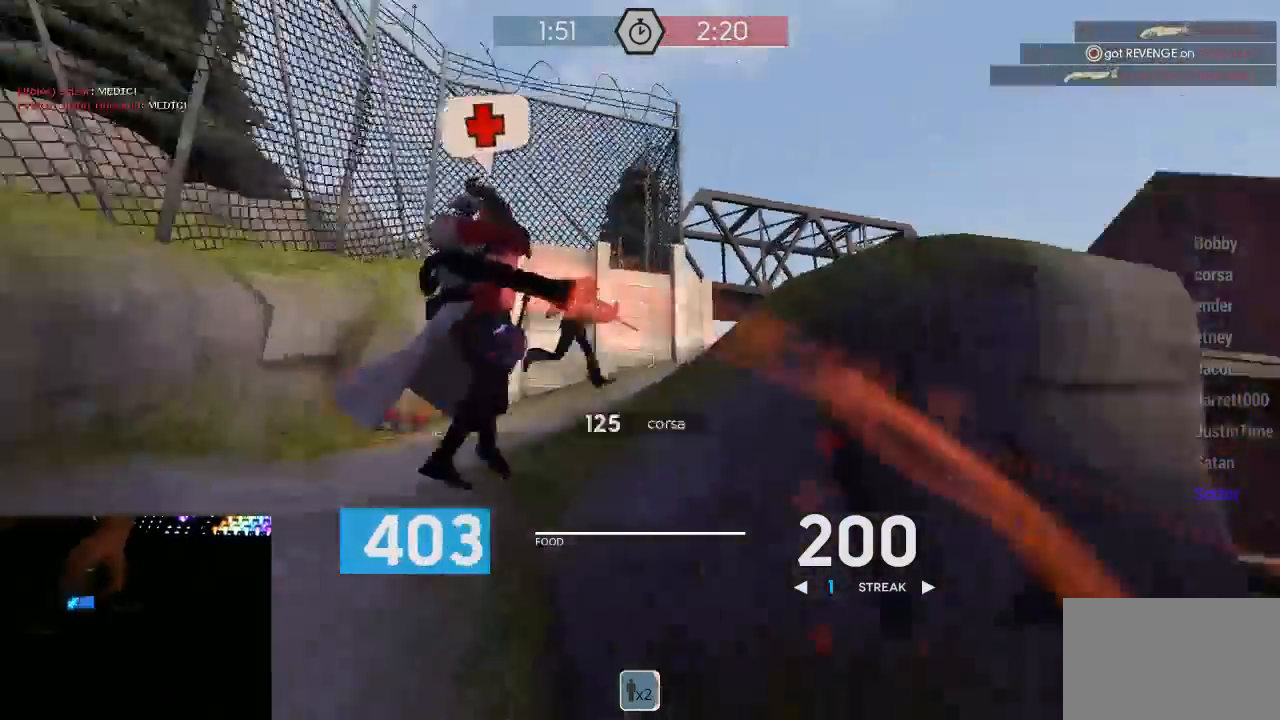
{"keys": ["a"], "mouse": ["mb5"], "events": [[183, "w", "up"]]}
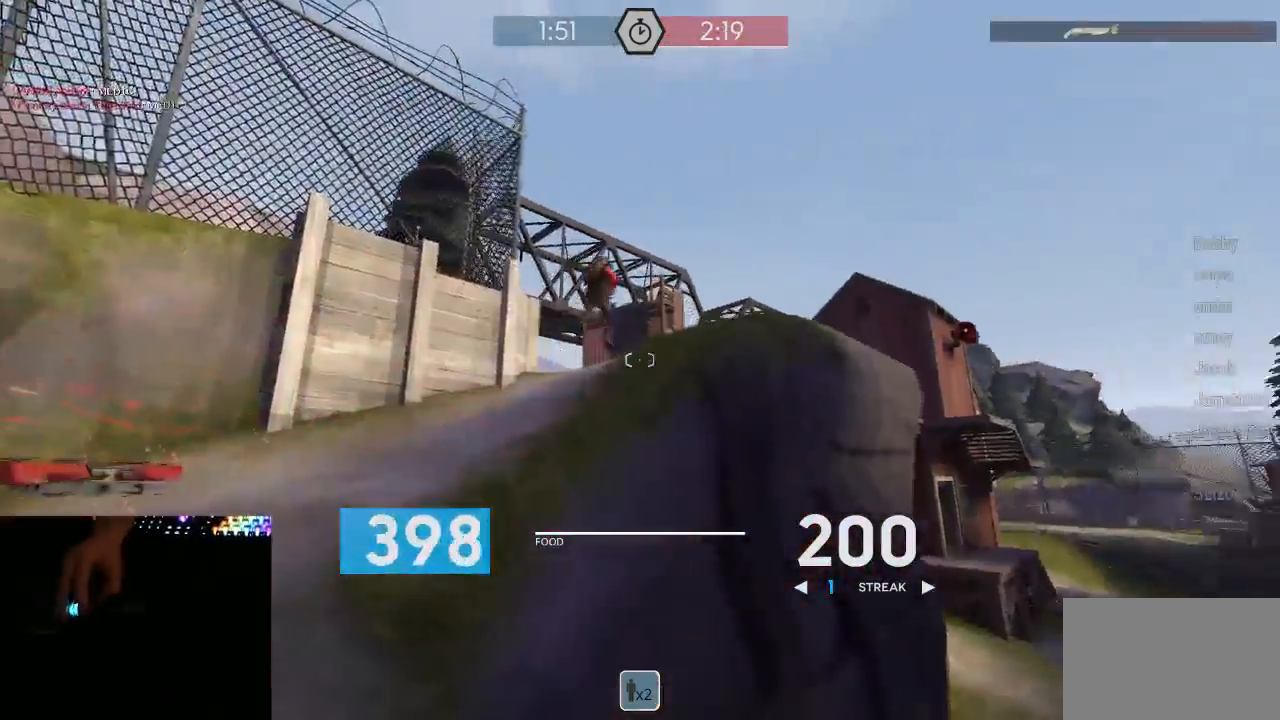
{"keys": ["s"], "mouse": ["mb5"], "events": [[67, "w", "down"], [317, "w", "up"], [467, "a", "up"], [467, "s", "down"]]}
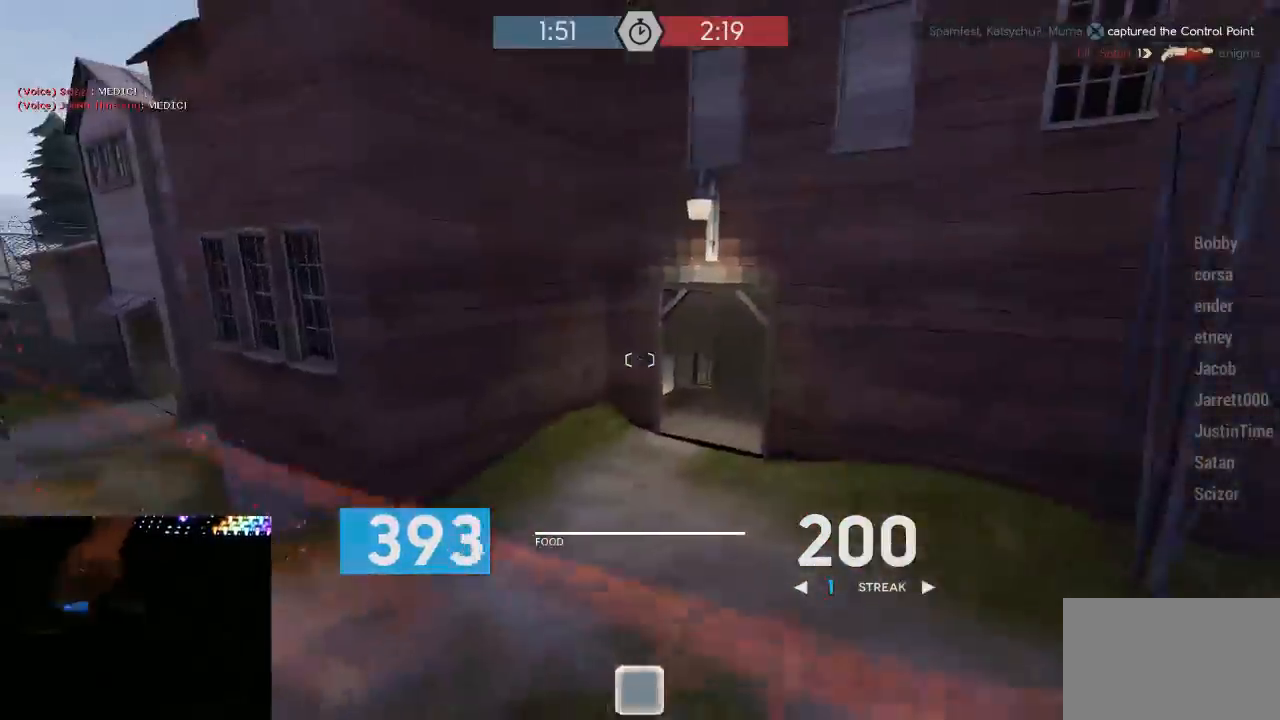
{"keys": ["w"], "mouse": ["mb5"], "events": [[250, "a", "down"], [283, "s", "up"], [350, "w", "down"], [383, "a", "up"]]}
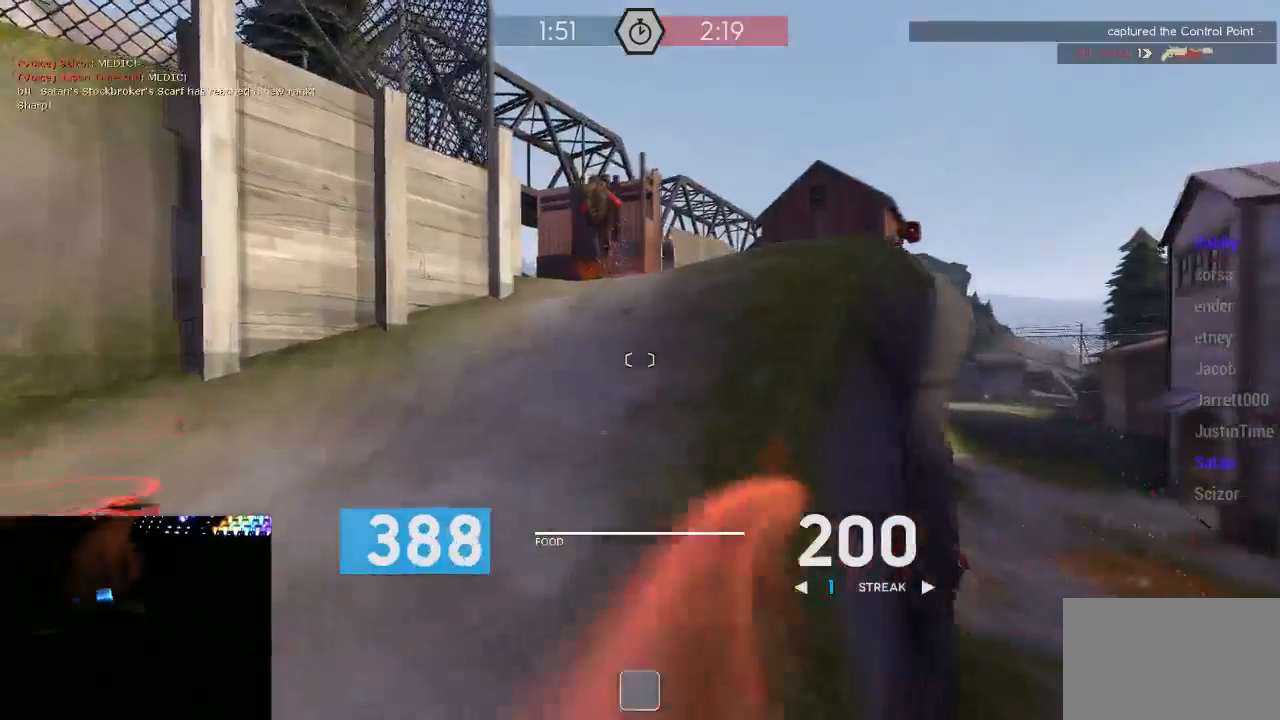
{"keys": ["w"], "mouse": ["mb5"], "events": [[17, "d", "down"], [267, "d", "up"]]}
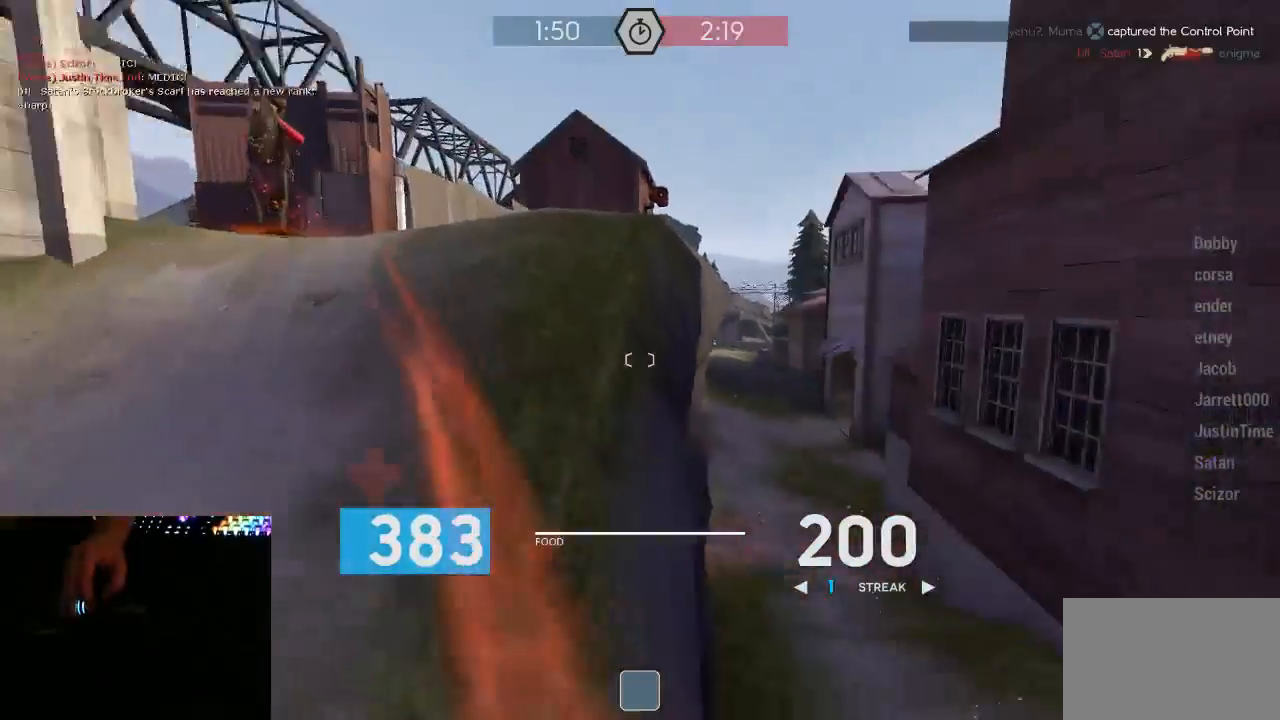
{"keys": ["w"], "mouse": ["mb5"], "events": [[17, "a", "down"], [467, "a", "up"]]}
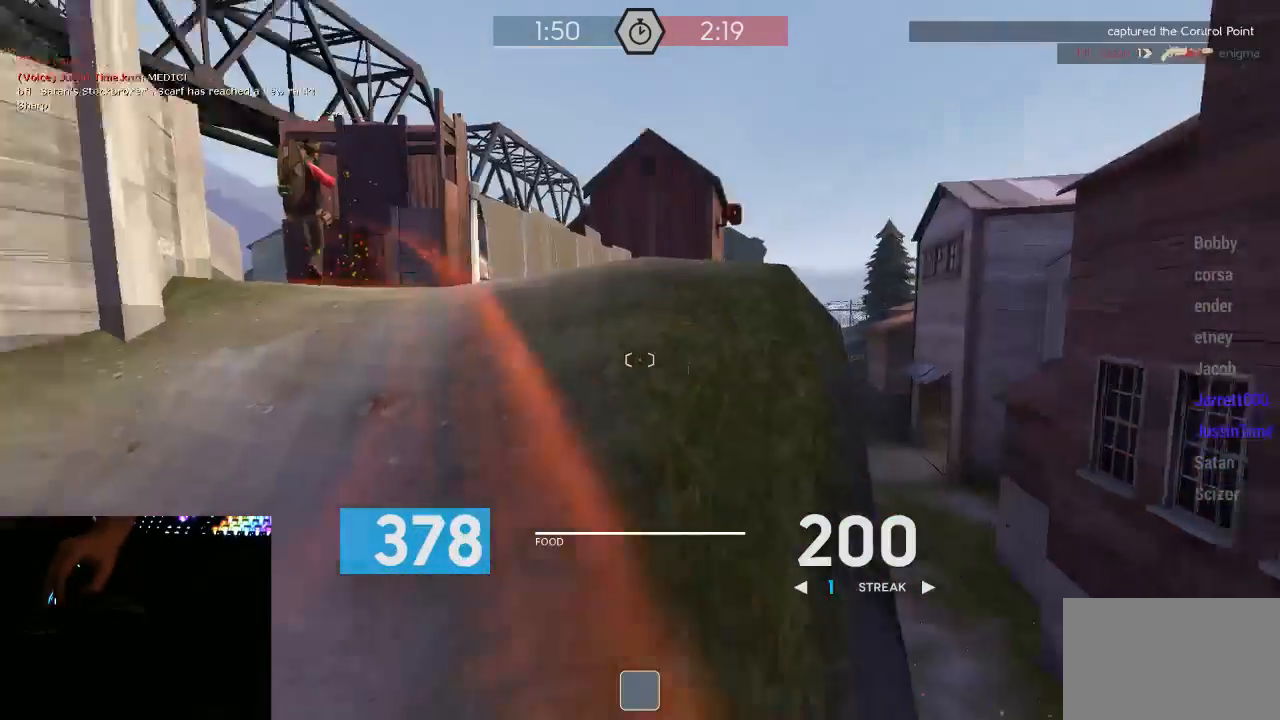
{"keys": ["d", "w"], "mouse": ["mb5"], "events": [[117, "d", "down"]]}
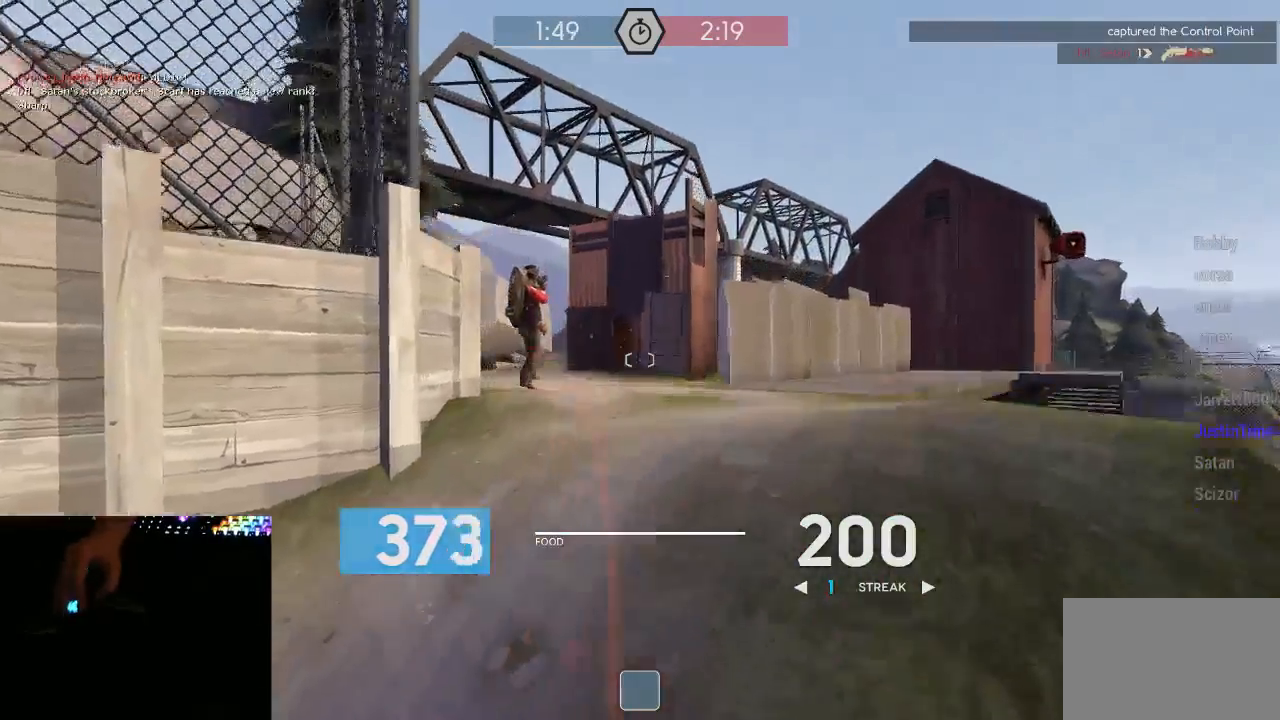
{"keys": ["d", "w"], "mouse": ["mb5"], "events": [[167, "d", "up"], [283, "d", "down"]]}
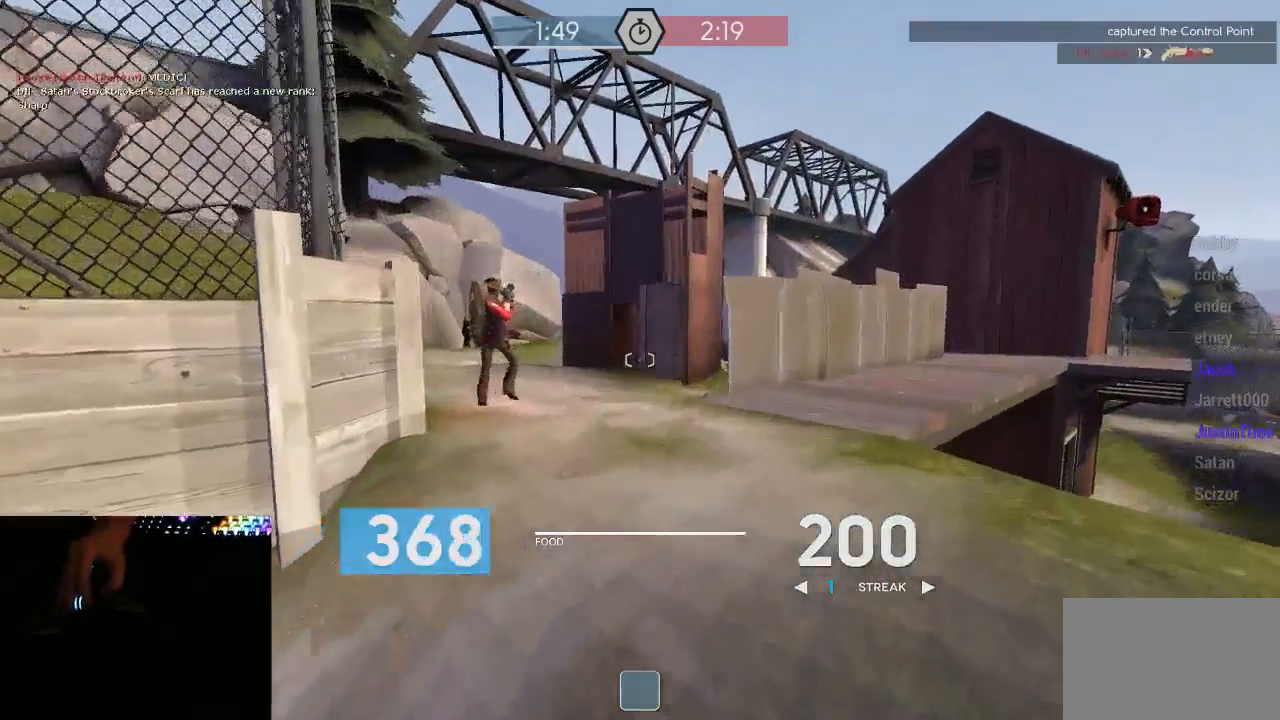
{"keys": ["d", "w"], "mouse": ["mb5"], "events": []}
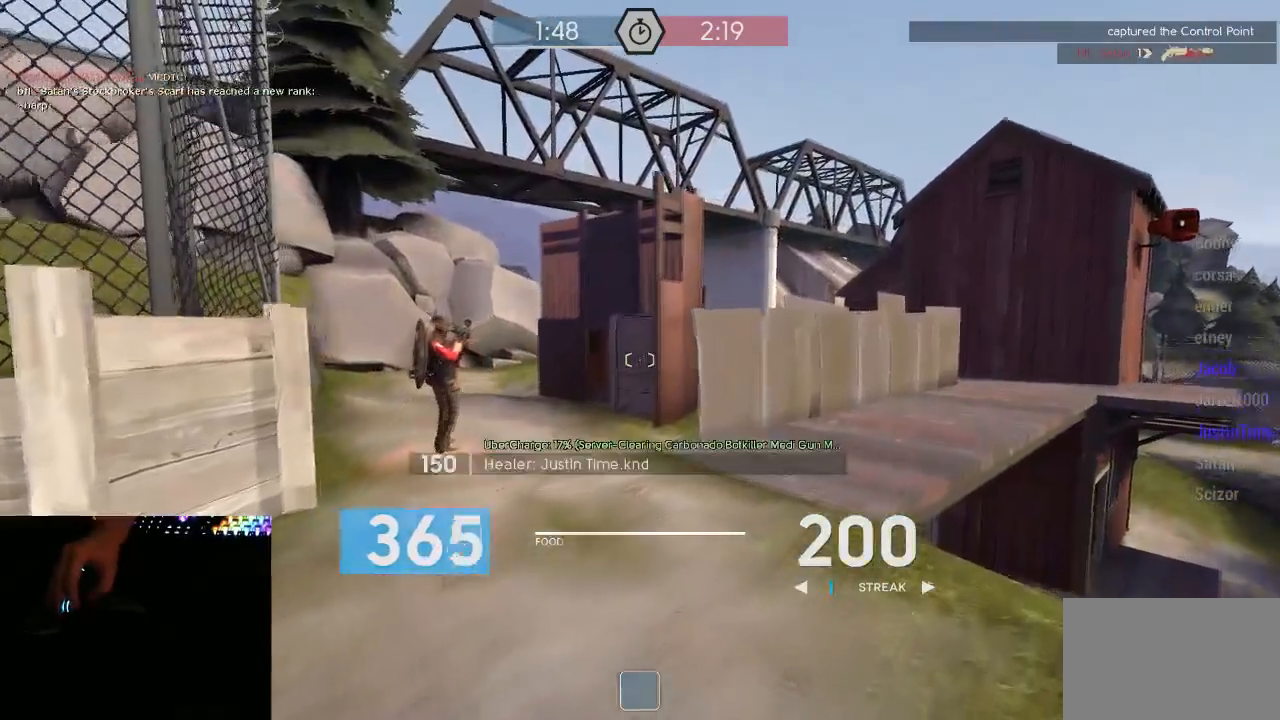
{"keys": ["d", "w"], "mouse": ["mb5"], "events": []}
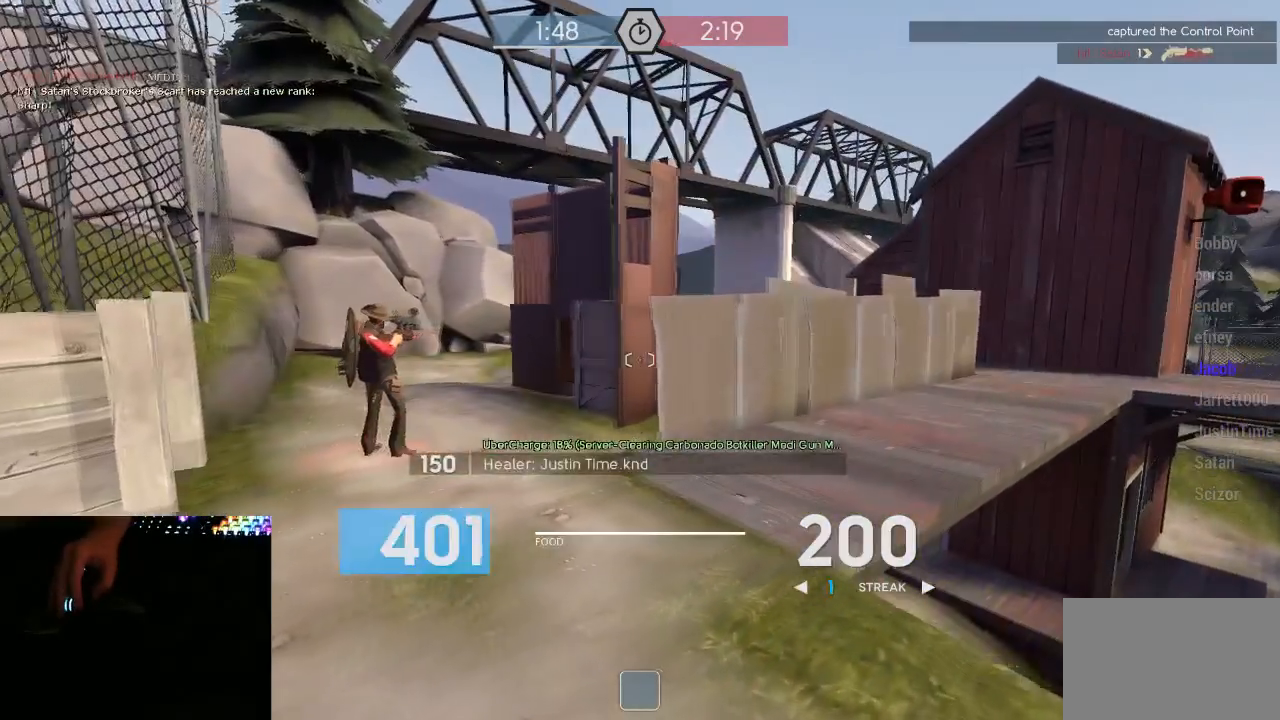
{"keys": ["w"], "mouse": ["mb5"], "events": [[333, "d", "up"]]}
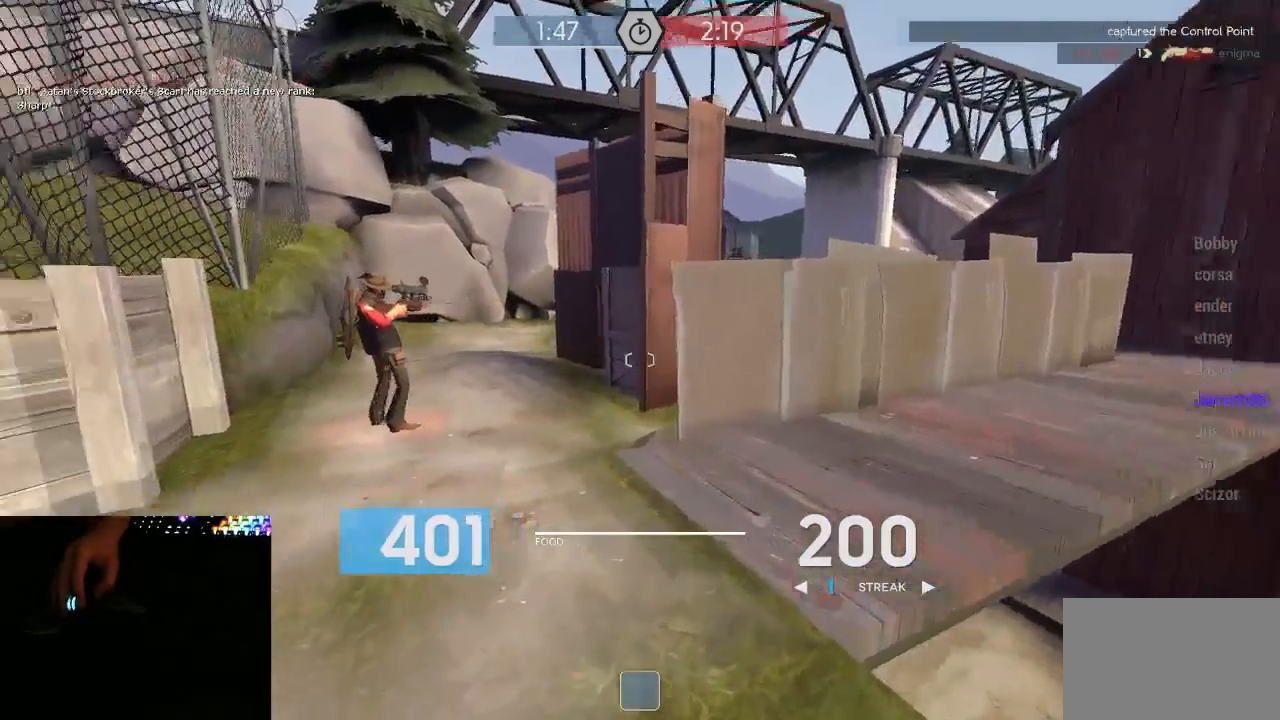
{"keys": ["w"], "mouse": ["mb5"], "events": []}
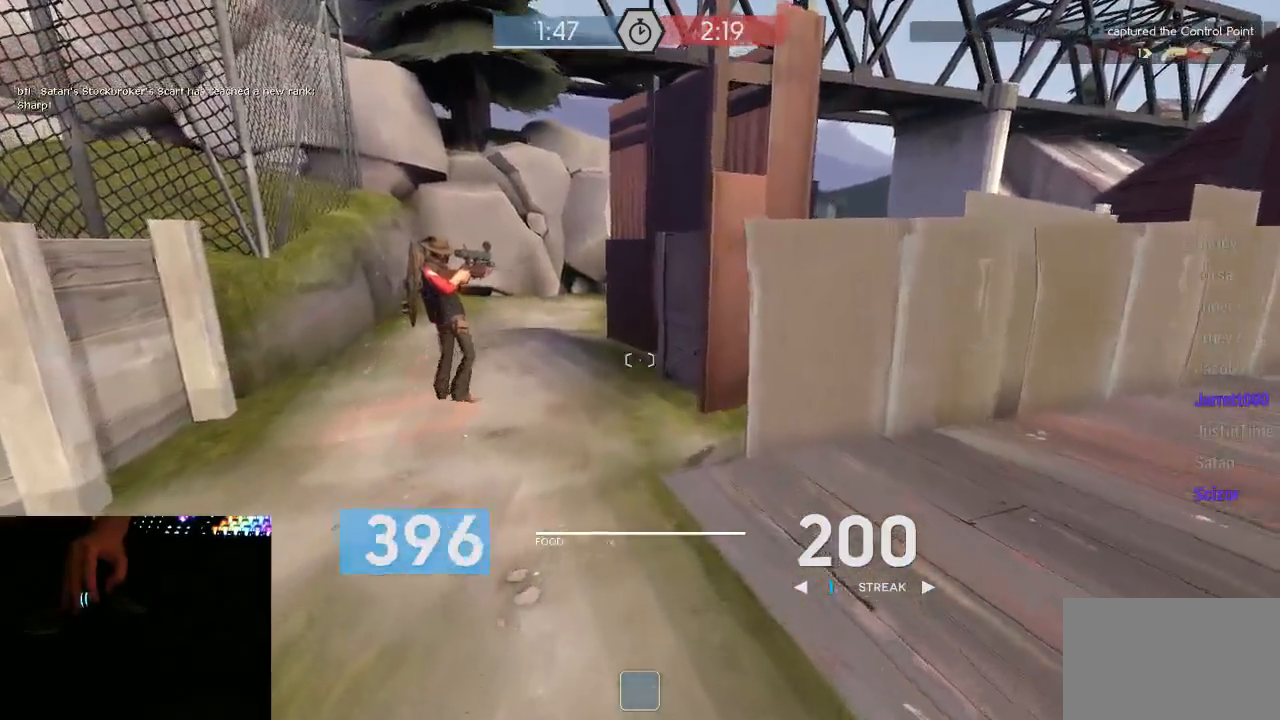
{"keys": ["d"], "mouse": ["mb5"], "events": [[67, "d", "down"], [100, "w", "up"], [183, "w", "down"], [250, "d", "up"], [317, "d", "down"], [350, "w", "up"]]}